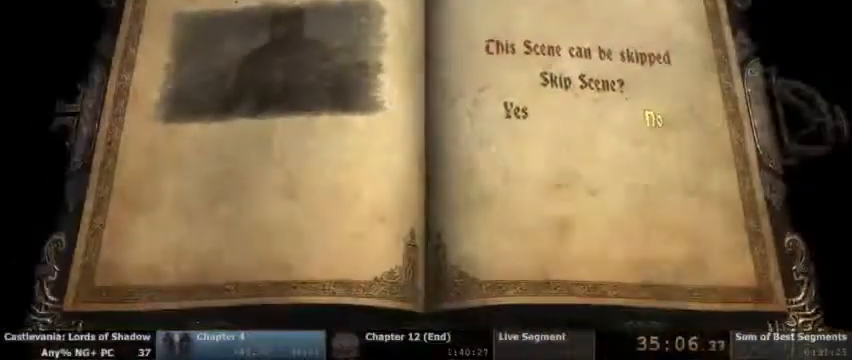
Gameplay with a controller (PlayStation layout); each line is a JSON object with the inputs held at the frame after it. "events" lists button and stick changes between this image and that frame as [ms after this image, input, new state], when the widget could be followed in between. Not read: DPAD_UP HOME L1 L3 R1 R3 SELECT START.
{"buttons": [], "events": [[67, "DPAD_LEFT", "up"], [200, "DPAD_LEFT", "down"], [267, "DPAD_LEFT", "up"], [333, "CROSS", "down"], [433, "CROSS", "up"]]}
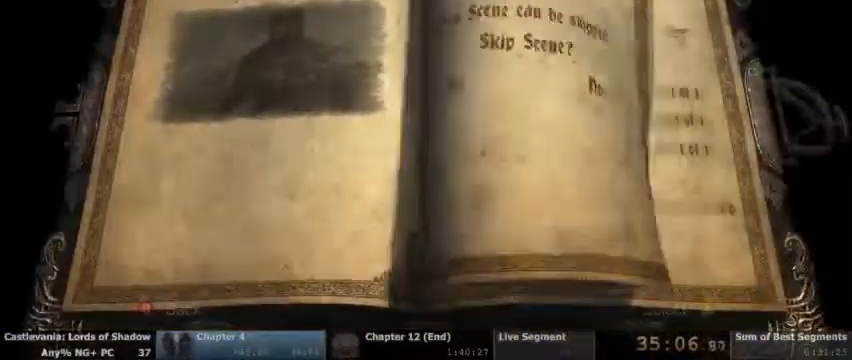
{"buttons": [], "events": [[400, "CROSS", "down"], [500, "CROSS", "up"]]}
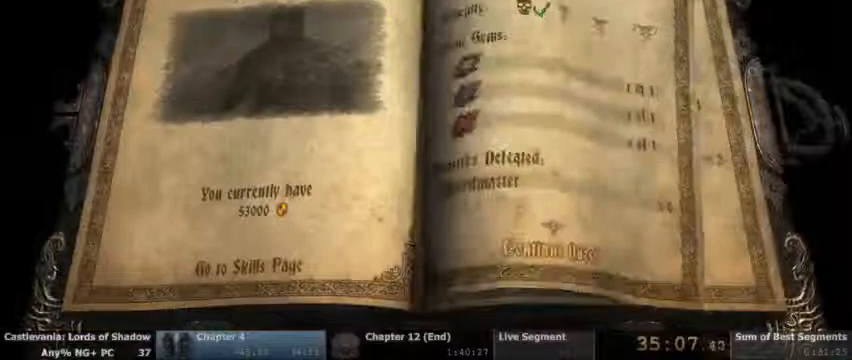
{"buttons": []}
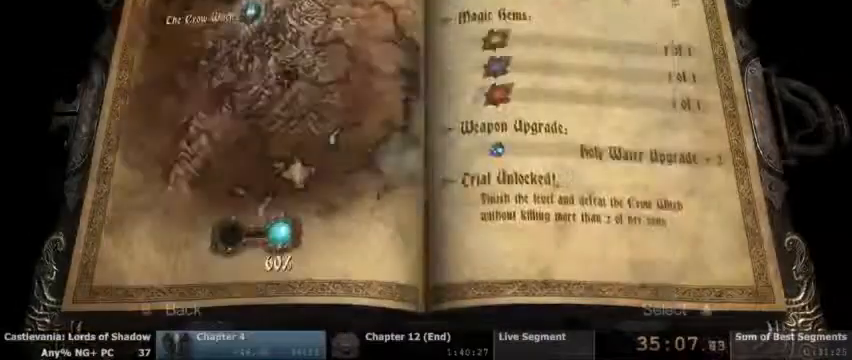
{"buttons": [], "events": [[100, "CIRCLE", "down"], [200, "CIRCLE", "up"]]}
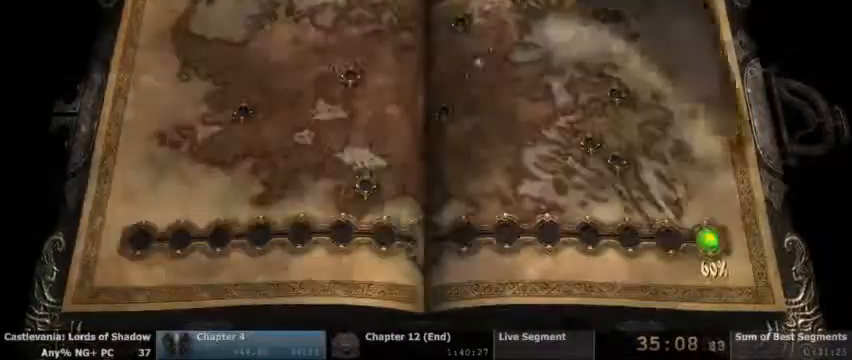
{"buttons": ["DPAD_LEFT"], "events": [[500, "DPAD_LEFT", "down"]]}
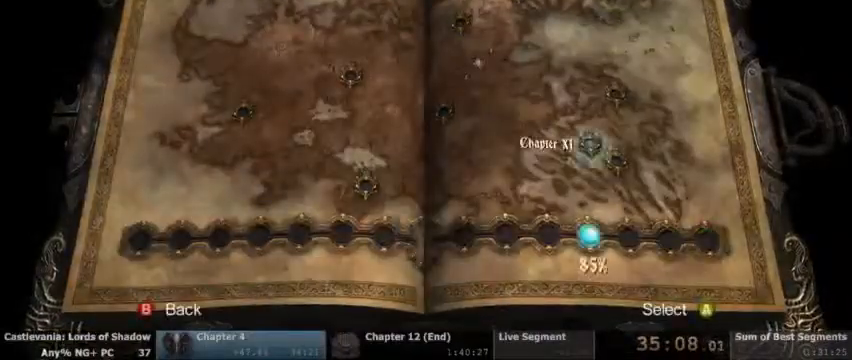
{"buttons": [], "events": [[67, "DPAD_LEFT", "up"], [233, "DPAD_LEFT", "down"], [300, "DPAD_LEFT", "up"], [433, "DPAD_LEFT", "down"], [500, "DPAD_LEFT", "up"]]}
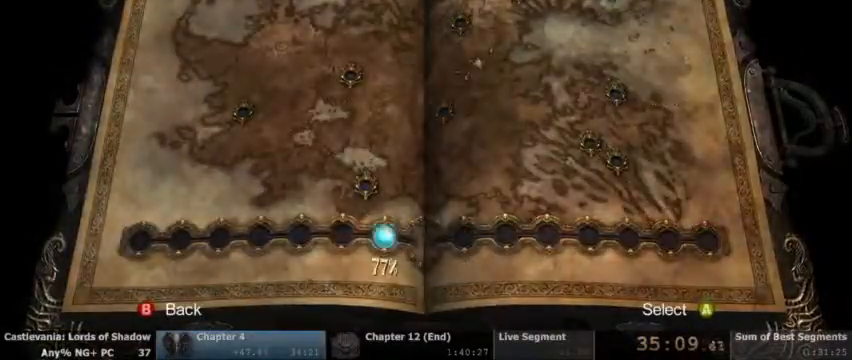
{"buttons": [], "events": [[333, "DPAD_LEFT", "down"], [433, "DPAD_LEFT", "up"]]}
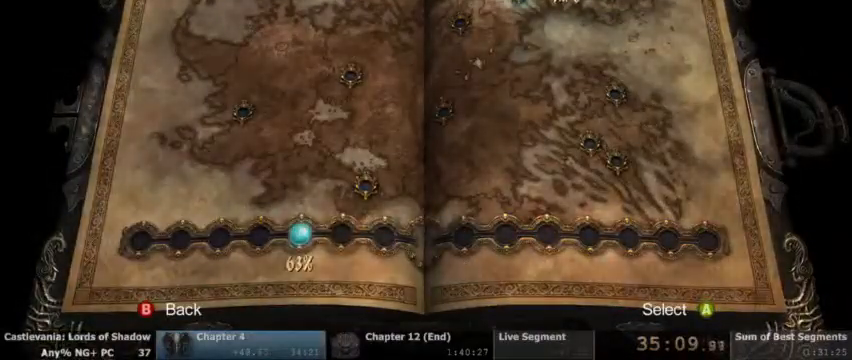
{"buttons": []}
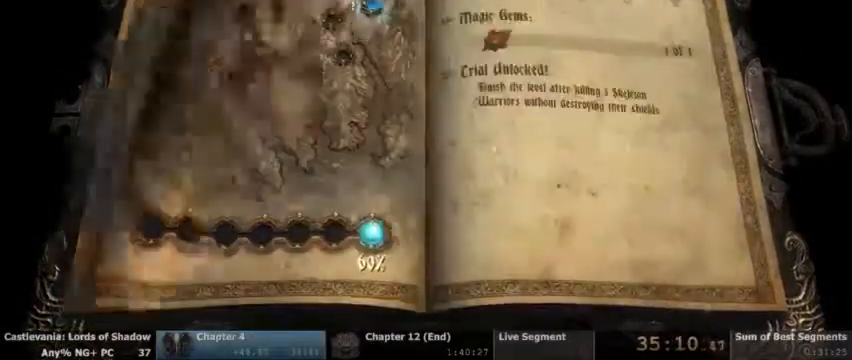
{"buttons": [], "events": [[233, "DPAD_LEFT", "down"], [300, "DPAD_LEFT", "up"], [400, "DPAD_LEFT", "down"], [467, "DPAD_LEFT", "up"]]}
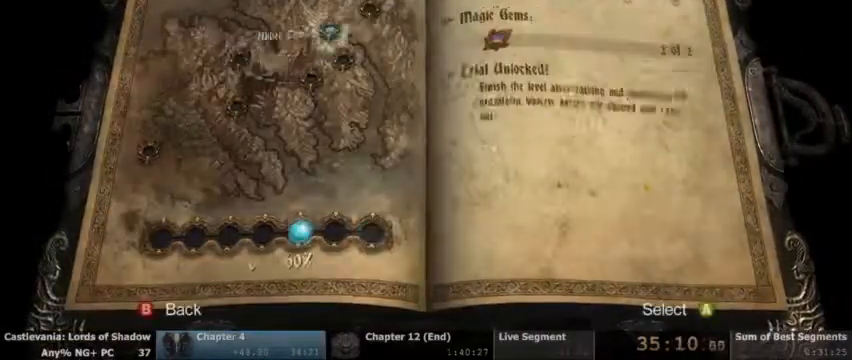
{"buttons": ["DPAD_LEFT"], "events": [[33, "DPAD_LEFT", "down"], [100, "DPAD_LEFT", "up"], [200, "DPAD_LEFT", "down"], [300, "DPAD_LEFT", "up"], [367, "DPAD_LEFT", "down"], [433, "DPAD_LEFT", "up"], [500, "DPAD_LEFT", "down"]]}
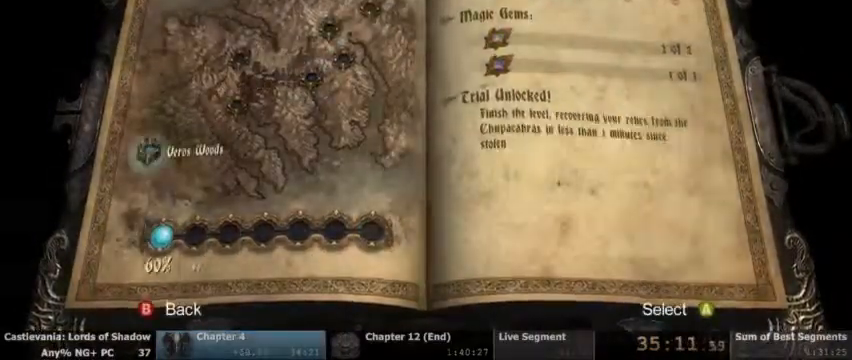
{"buttons": [], "events": [[100, "DPAD_LEFT", "up"], [200, "CROSS", "down"], [333, "CROSS", "up"]]}
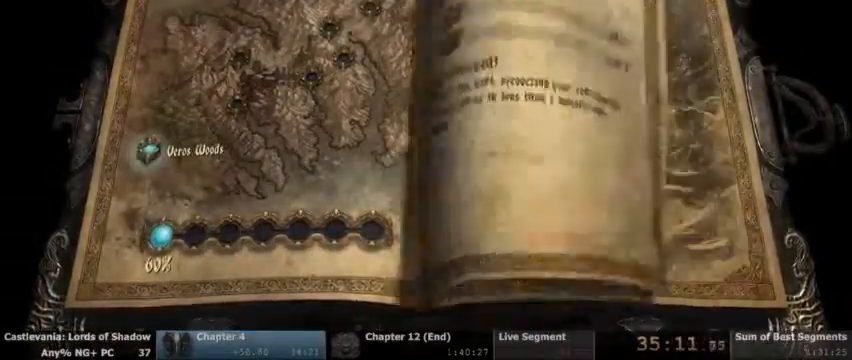
{"buttons": []}
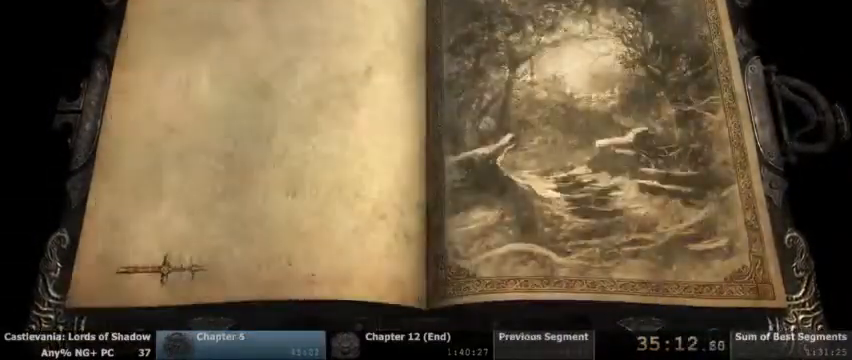
{"buttons": [], "events": []}
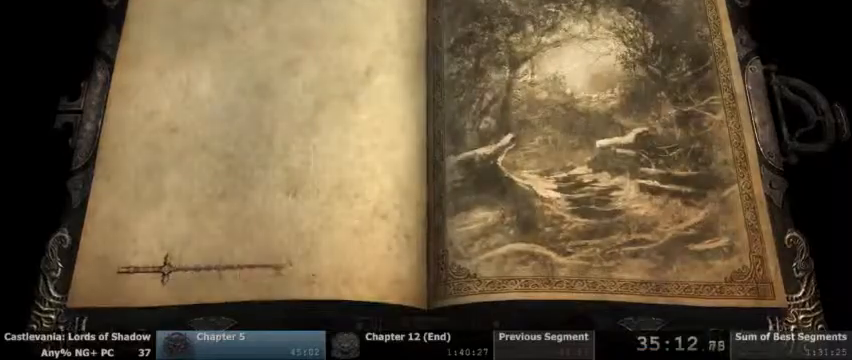
{"buttons": [], "events": []}
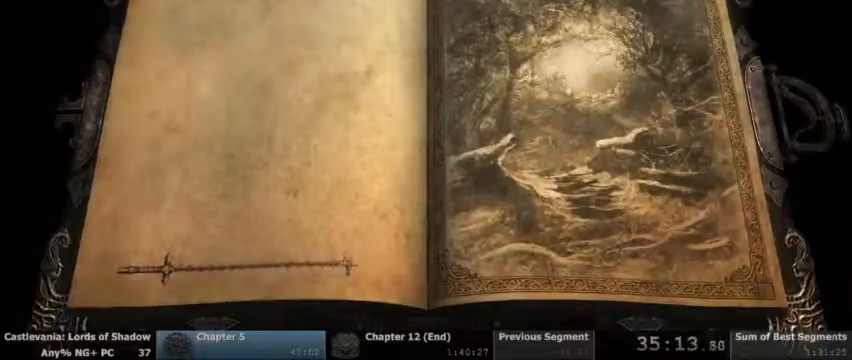
{"buttons": [], "events": []}